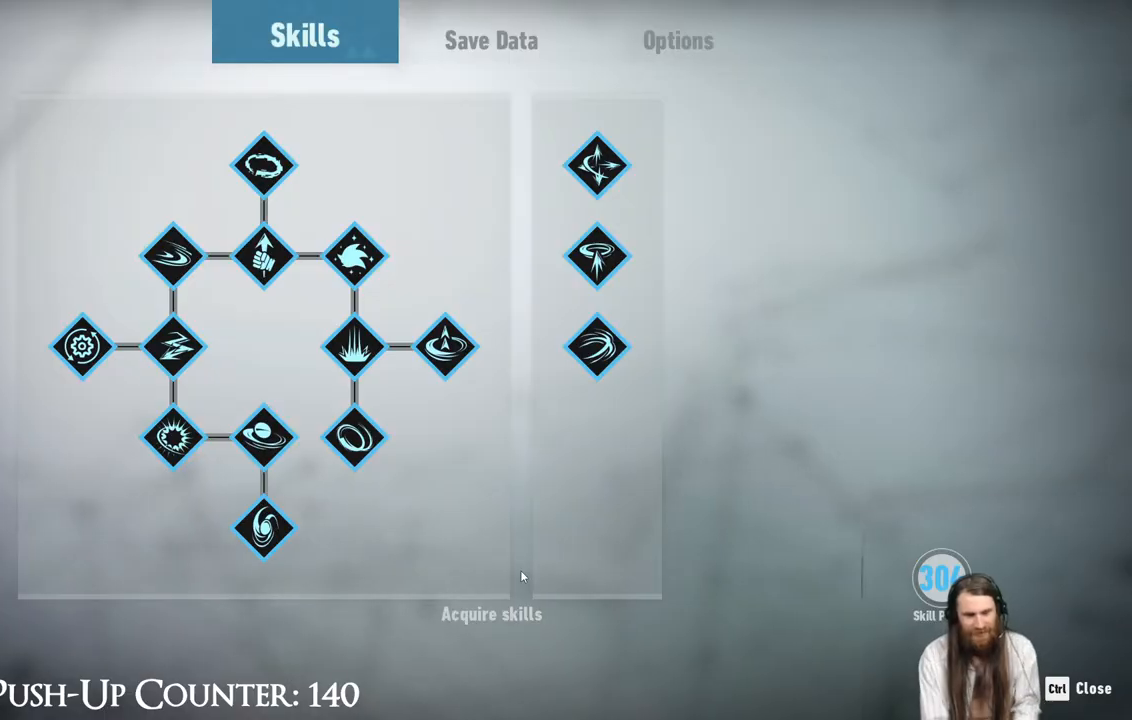
Gameplay with a controller (Xbox layout); each line is a JSON object with the inputs held at the frame after it. "events" lists button and stick changes between this image and that frame as [ms after this image, input, new state], when the widget could be followed in between. Not read: L3 R1.
{"buttons": ["B"], "left_stick": "center", "right_stick": "center", "events": [[450, "B", "down"]]}
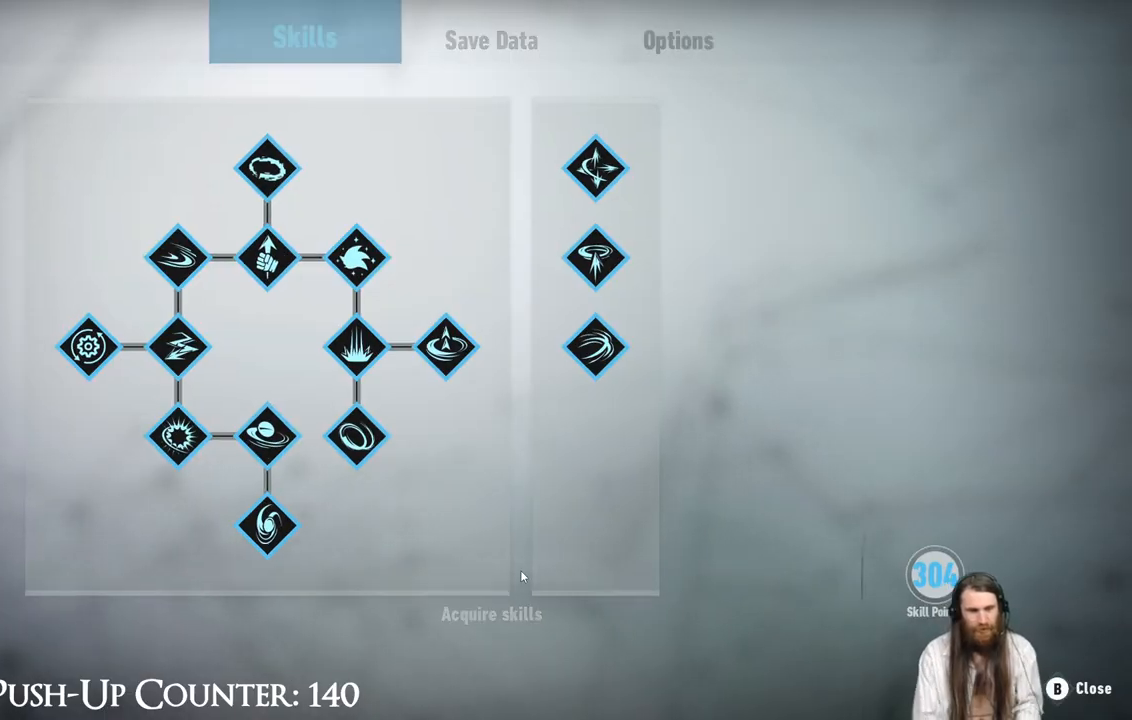
{"buttons": [], "left_stick": "center", "right_stick": "center", "events": [[150, "B", "up"]]}
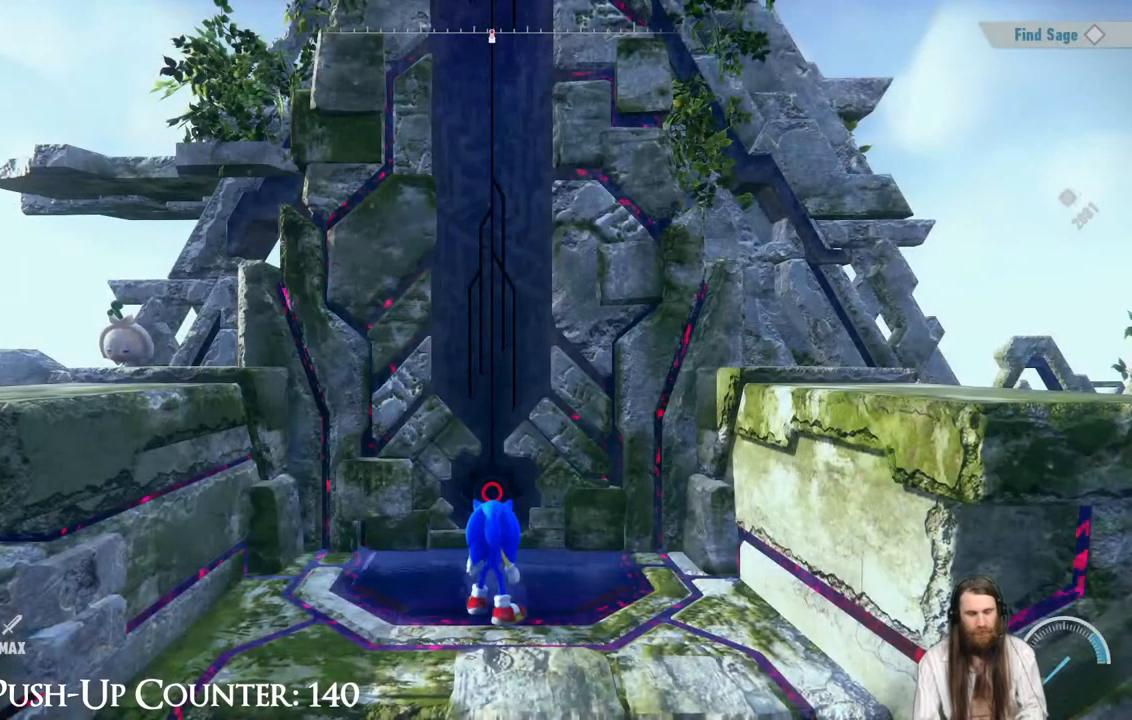
{"buttons": [], "left_stick": "center", "right_stick": "center", "events": []}
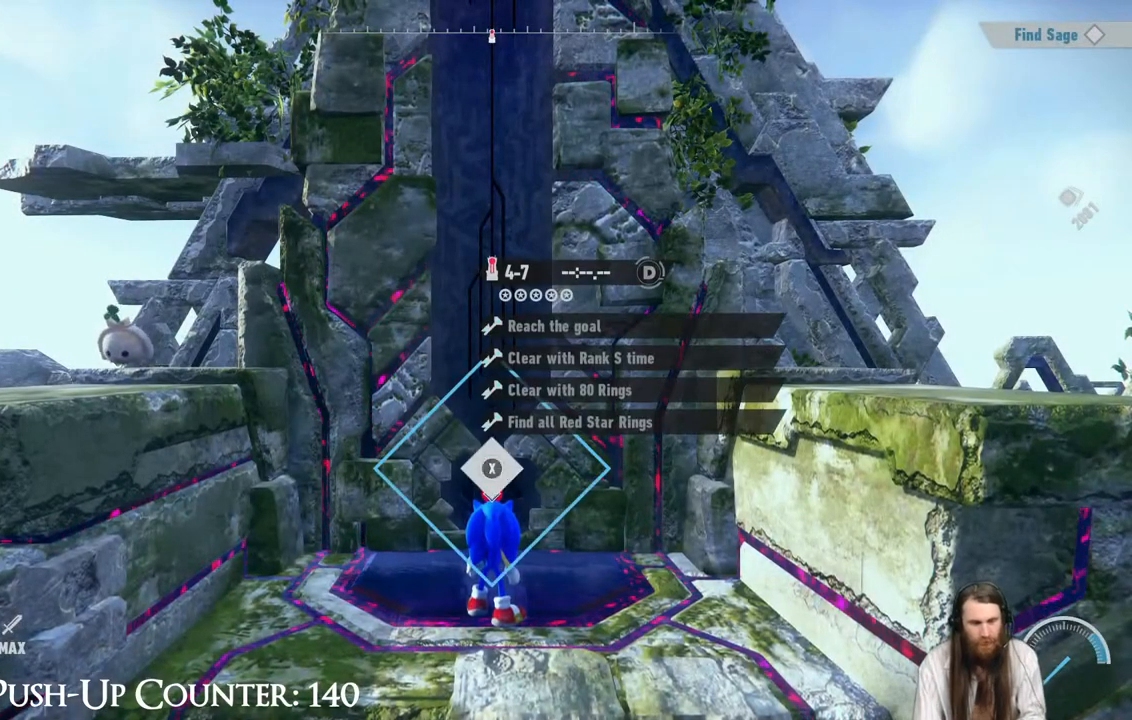
{"buttons": [], "left_stick": "center", "right_stick": "center", "events": [[133, "START", "down"], [283, "START", "up"]]}
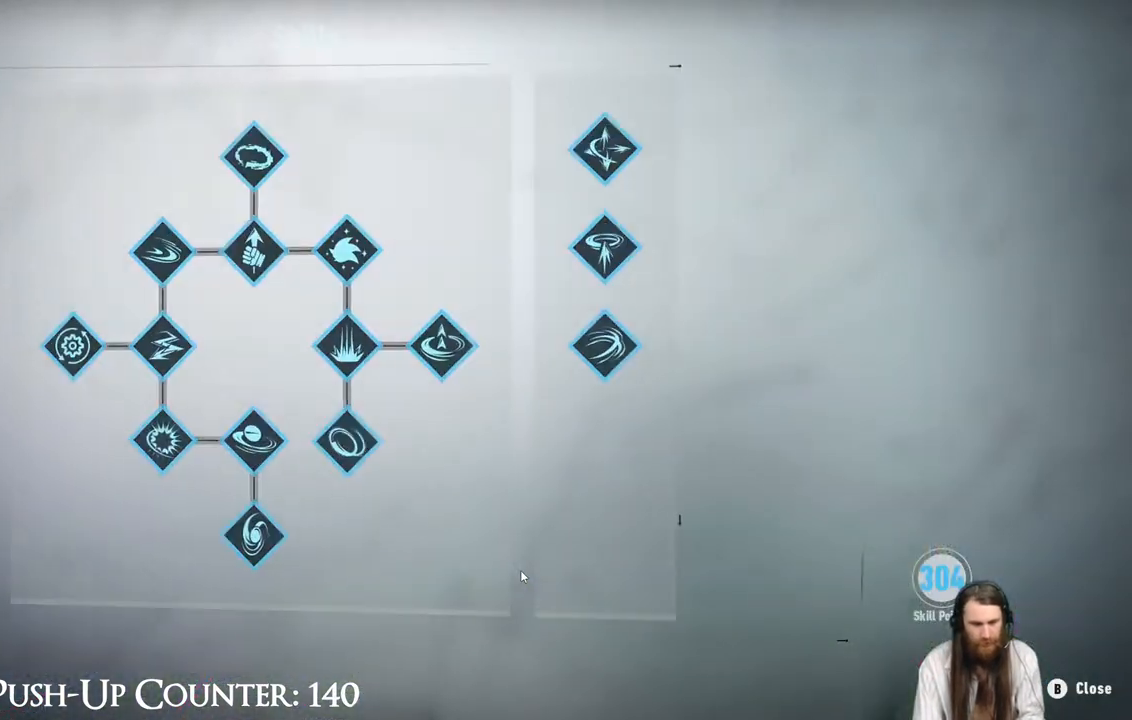
{"buttons": [], "left_stick": "center", "right_stick": "center", "events": []}
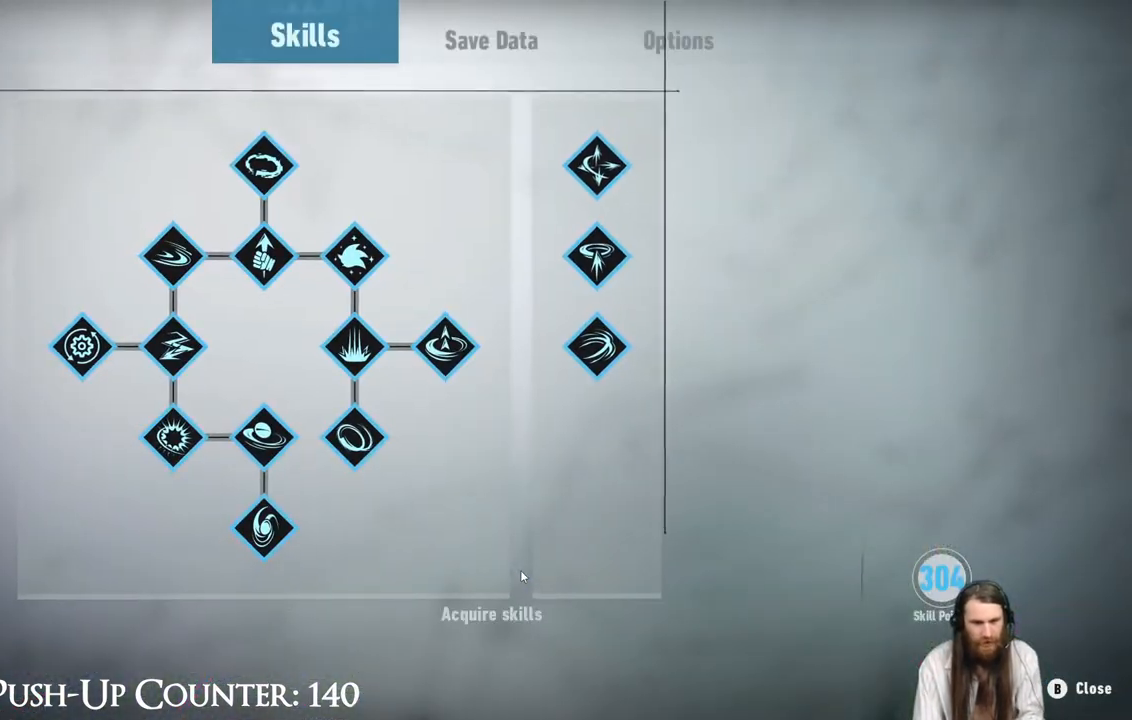
{"buttons": [], "left_stick": "center", "right_stick": "center", "events": []}
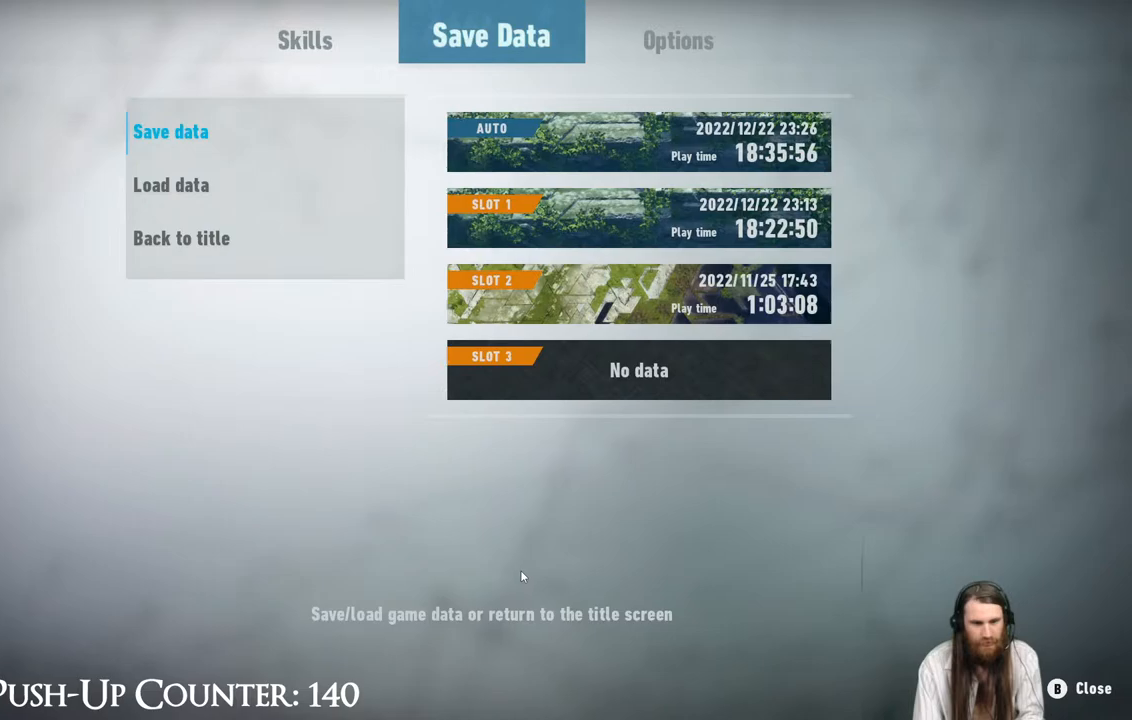
{"buttons": [], "left_stick": "center", "right_stick": "center", "events": [[183, "A", "down"], [367, "A", "up"]]}
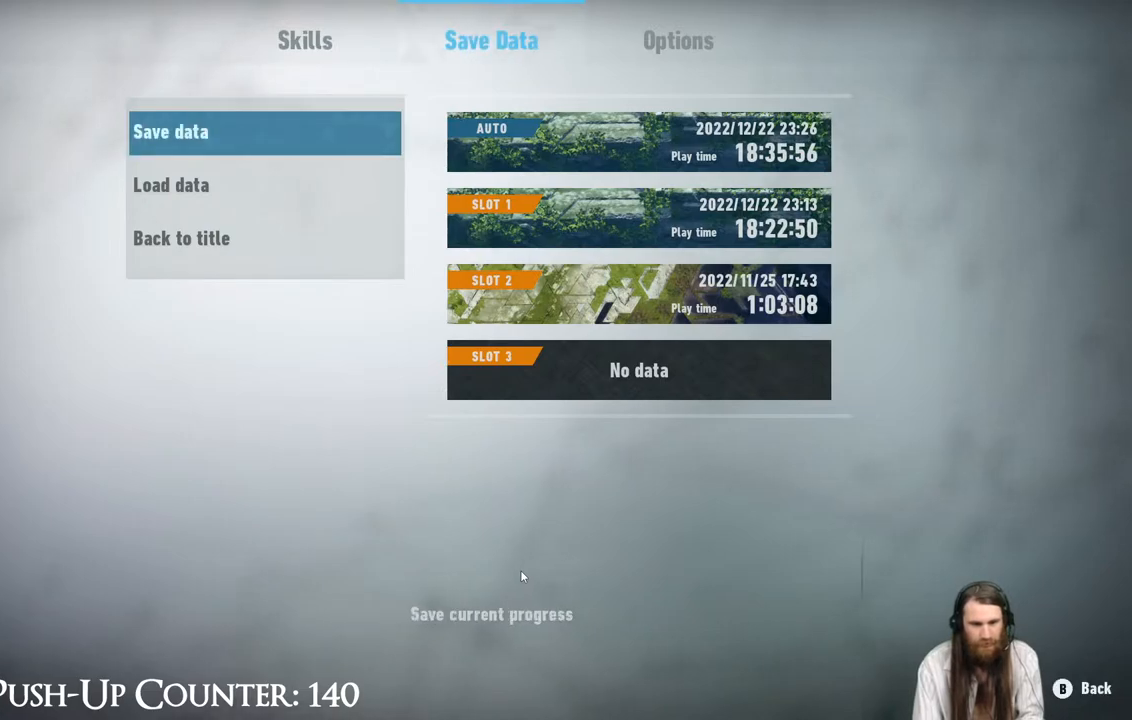
{"buttons": [], "left_stick": "center", "right_stick": "center", "events": [[17, "DPAD_DOWN", "down"], [133, "DPAD_DOWN", "up"], [283, "DPAD_UP", "down"], [383, "DPAD_UP", "up"]]}
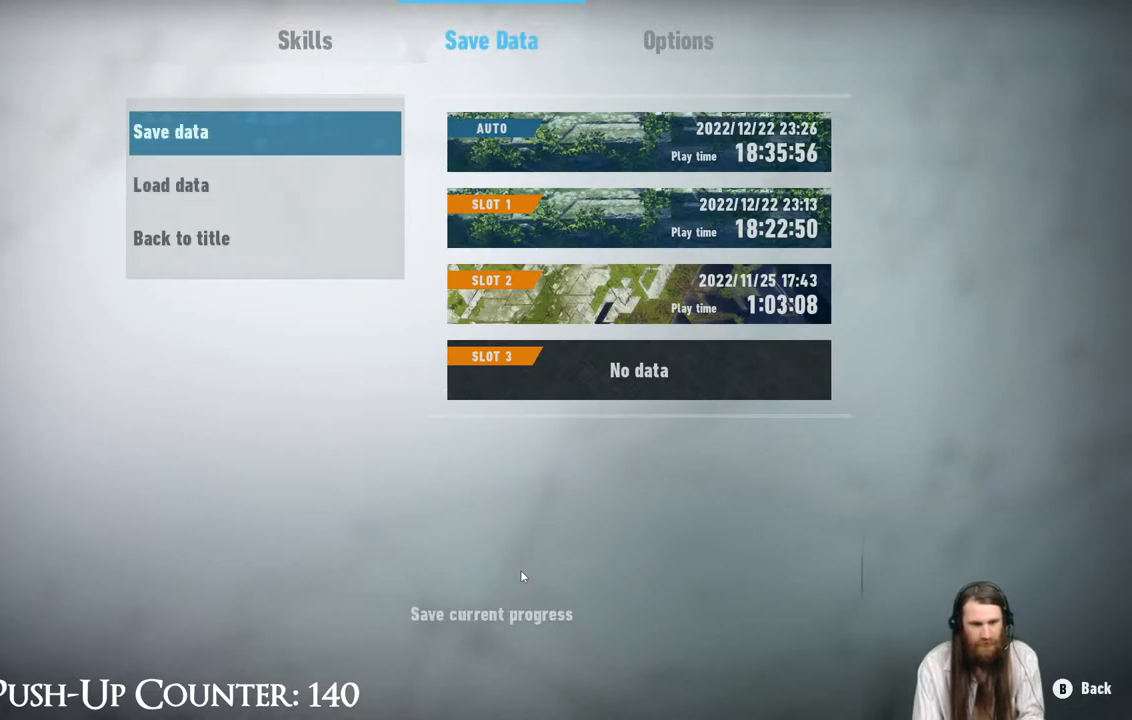
{"buttons": ["DPAD_DOWN"], "left_stick": "center", "right_stick": "center", "events": [[17, "A", "down"], [200, "A", "up"], [383, "DPAD_DOWN", "down"]]}
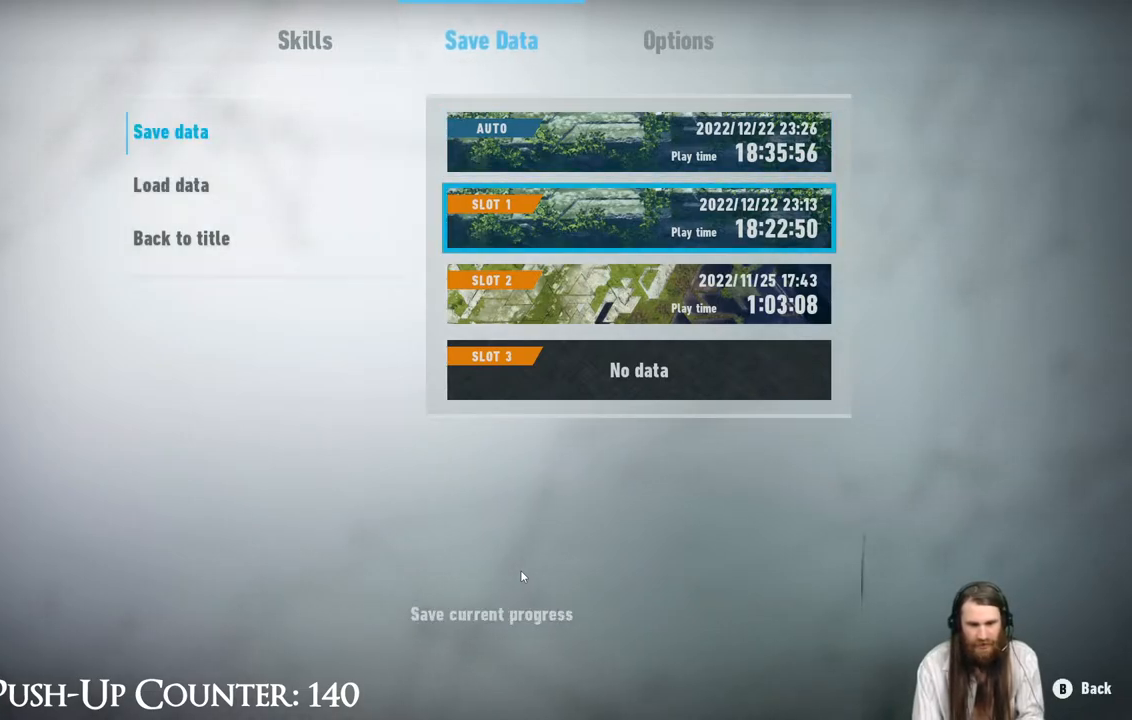
{"buttons": [], "left_stick": "center", "right_stick": "center", "events": [[17, "DPAD_DOWN", "up"], [117, "A", "down"], [333, "A", "up"]]}
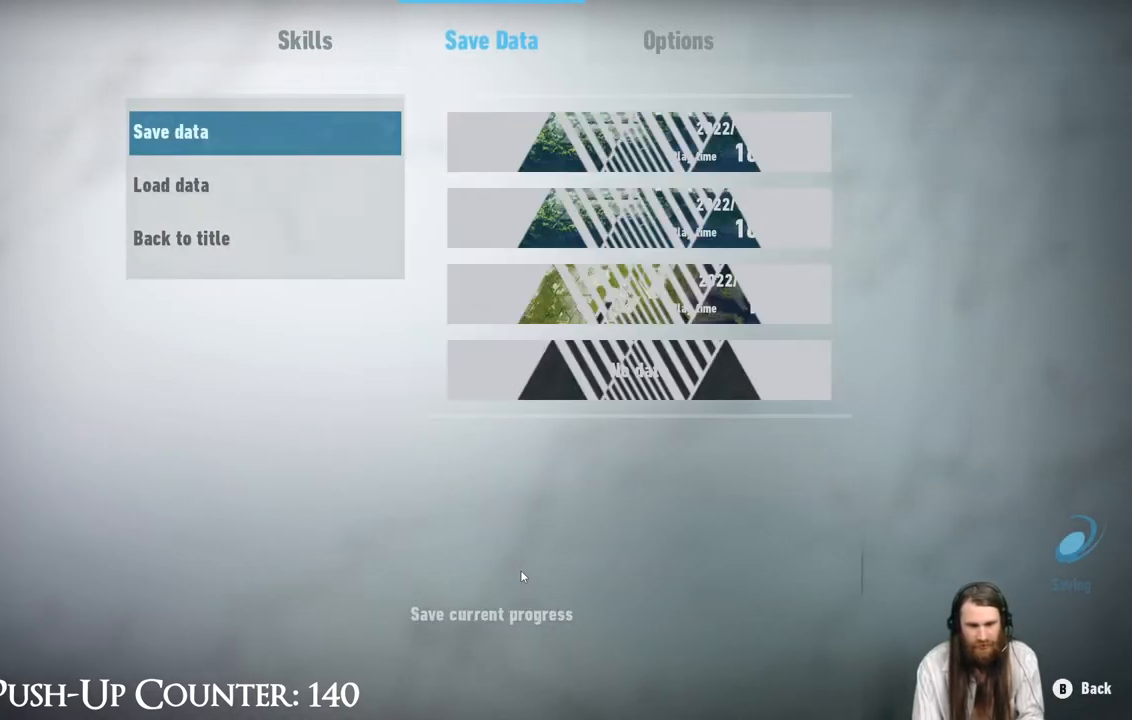
{"buttons": [], "left_stick": "center", "right_stick": "center", "events": []}
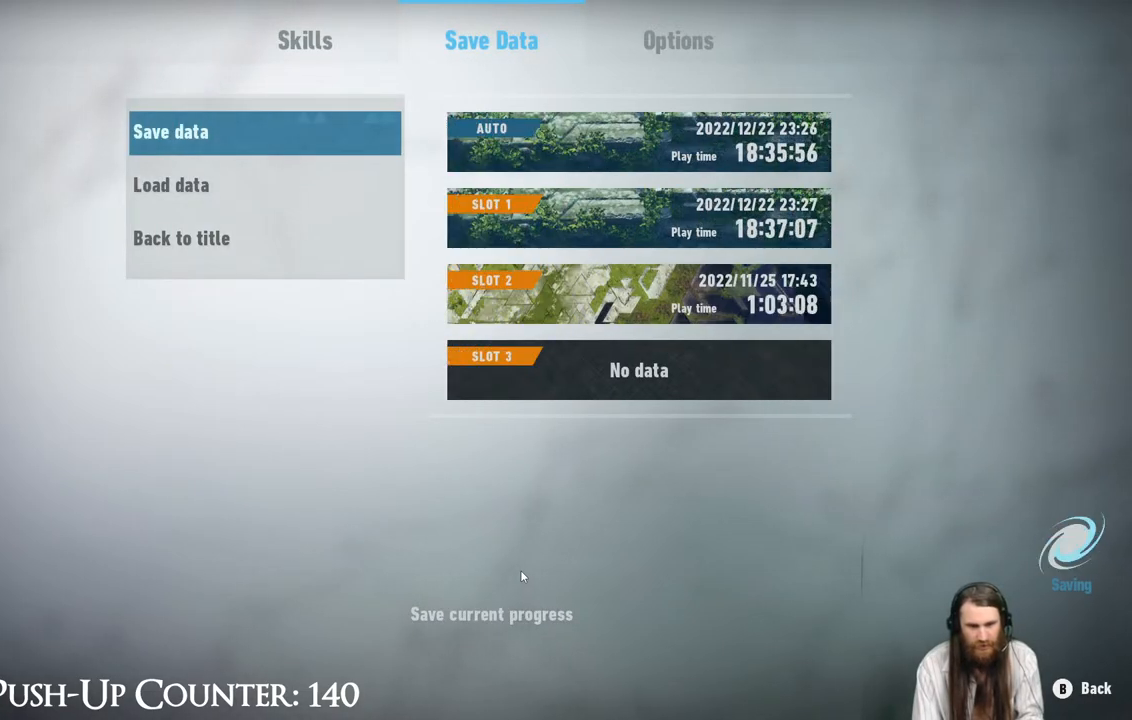
{"buttons": ["B"], "left_stick": "center", "right_stick": "center", "events": [[433, "B", "down"]]}
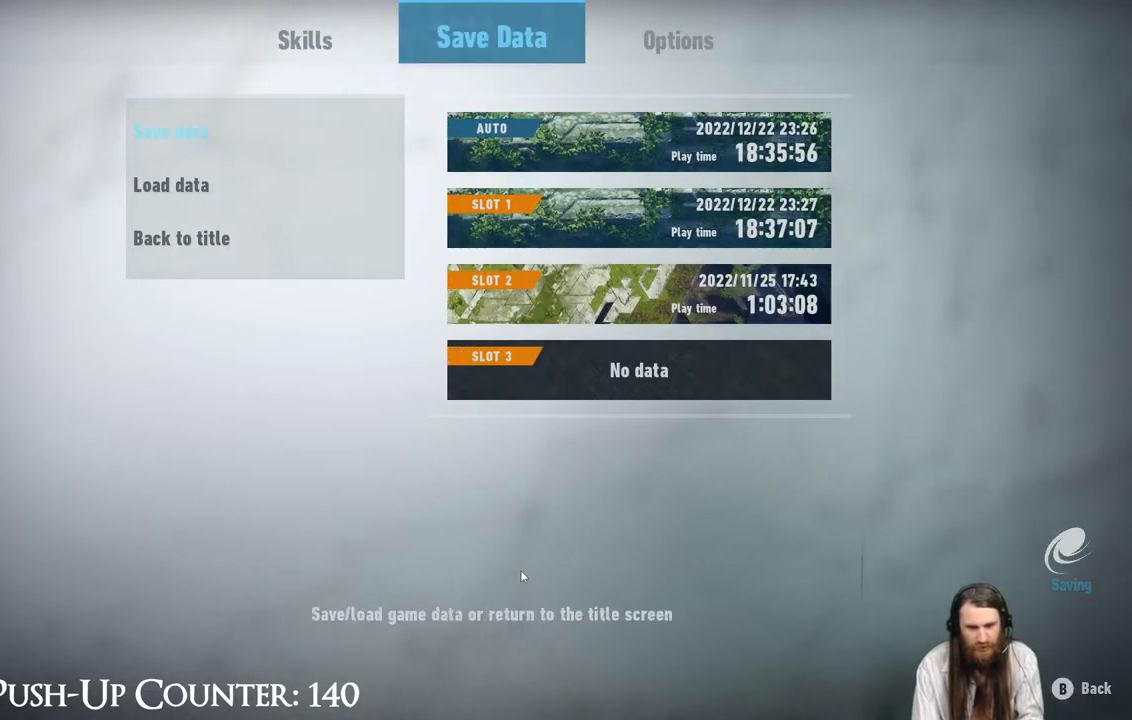
{"buttons": ["B"], "left_stick": "center", "right_stick": "center", "events": [[183, "B", "up"], [417, "B", "down"]]}
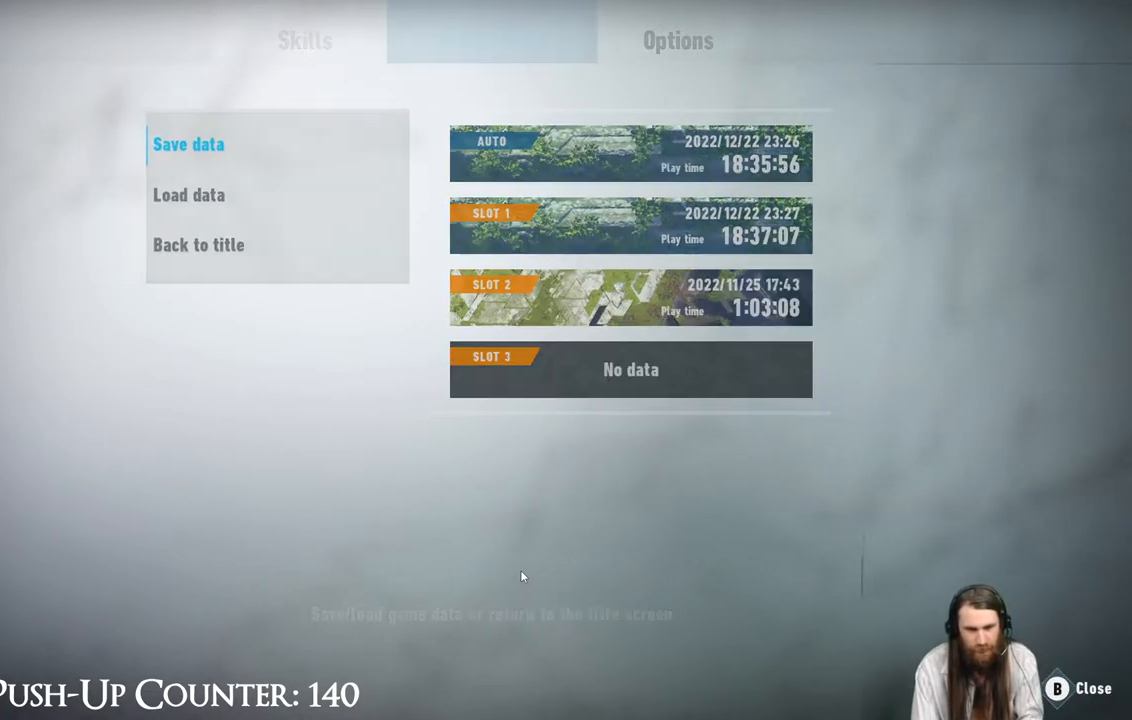
{"buttons": [], "left_stick": "center", "right_stick": "center", "events": [[117, "B", "up"]]}
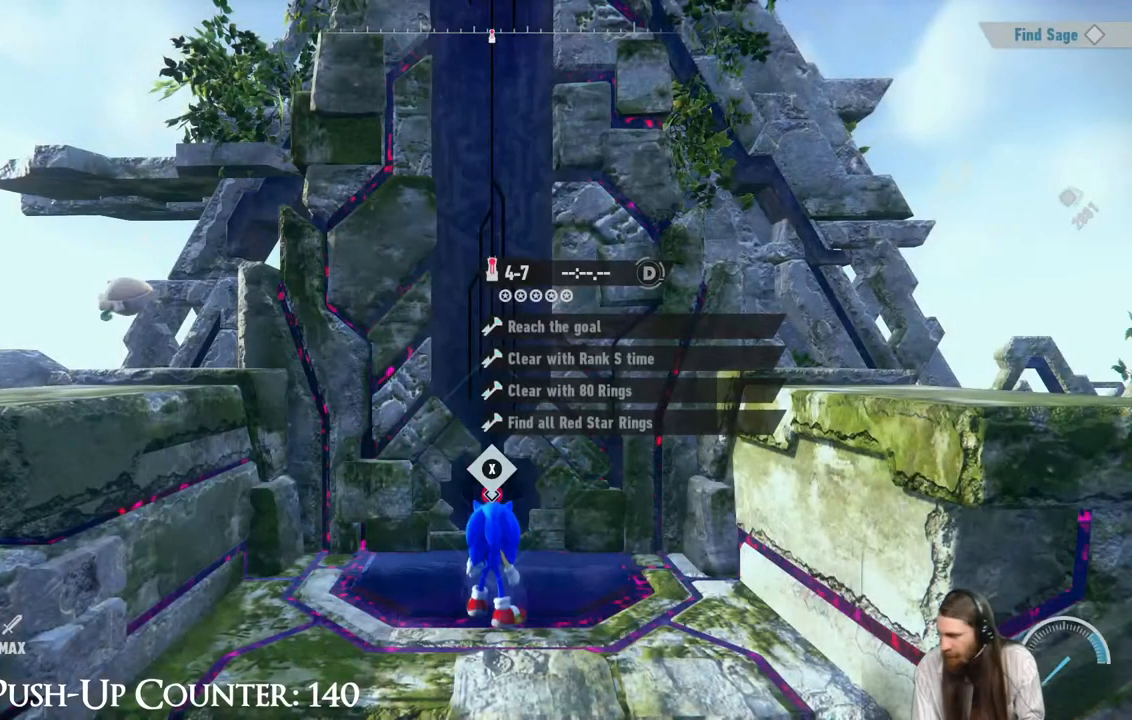
{"buttons": [], "left_stick": "center", "right_stick": "center", "events": []}
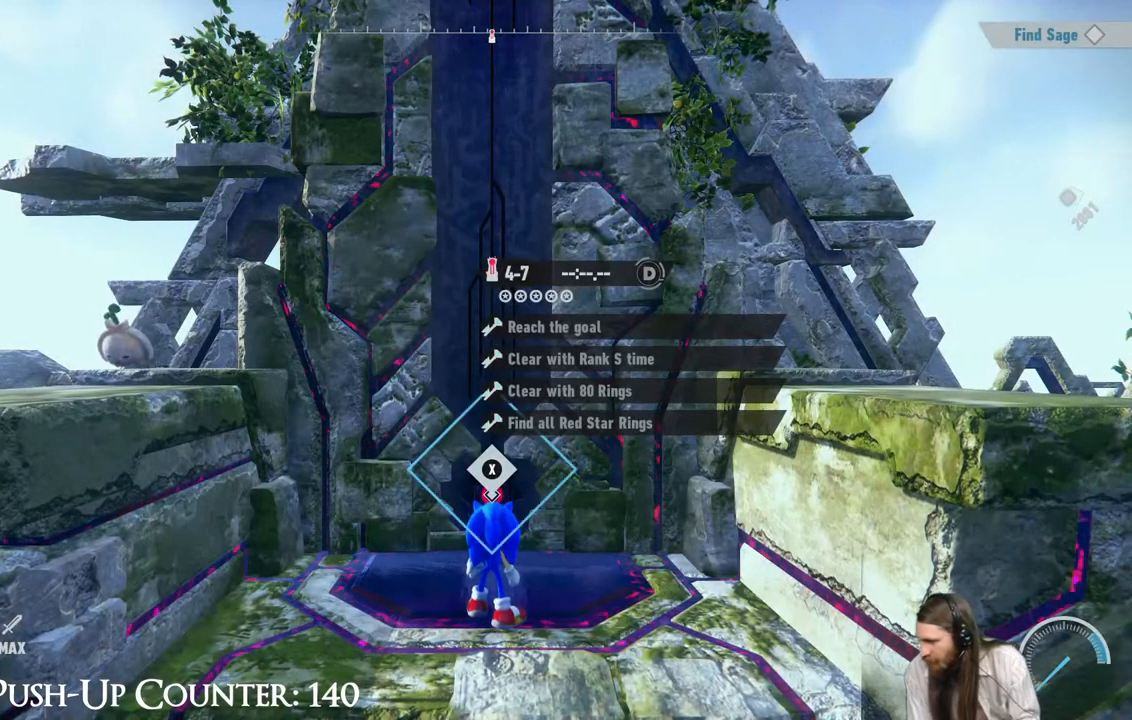
{"buttons": [], "left_stick": "center", "right_stick": "center", "events": []}
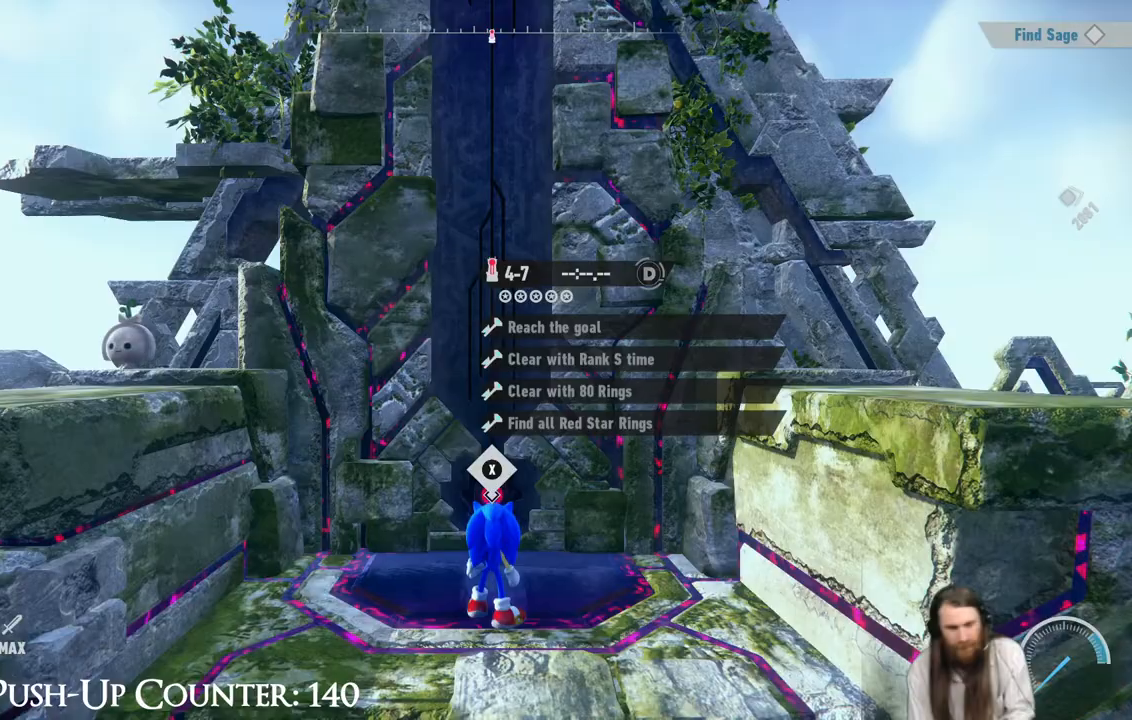
{"buttons": [], "left_stick": "left", "right_stick": "center", "events": [[267, "A", "down"], [317, "left_stick", "left"], [483, "A", "up"]]}
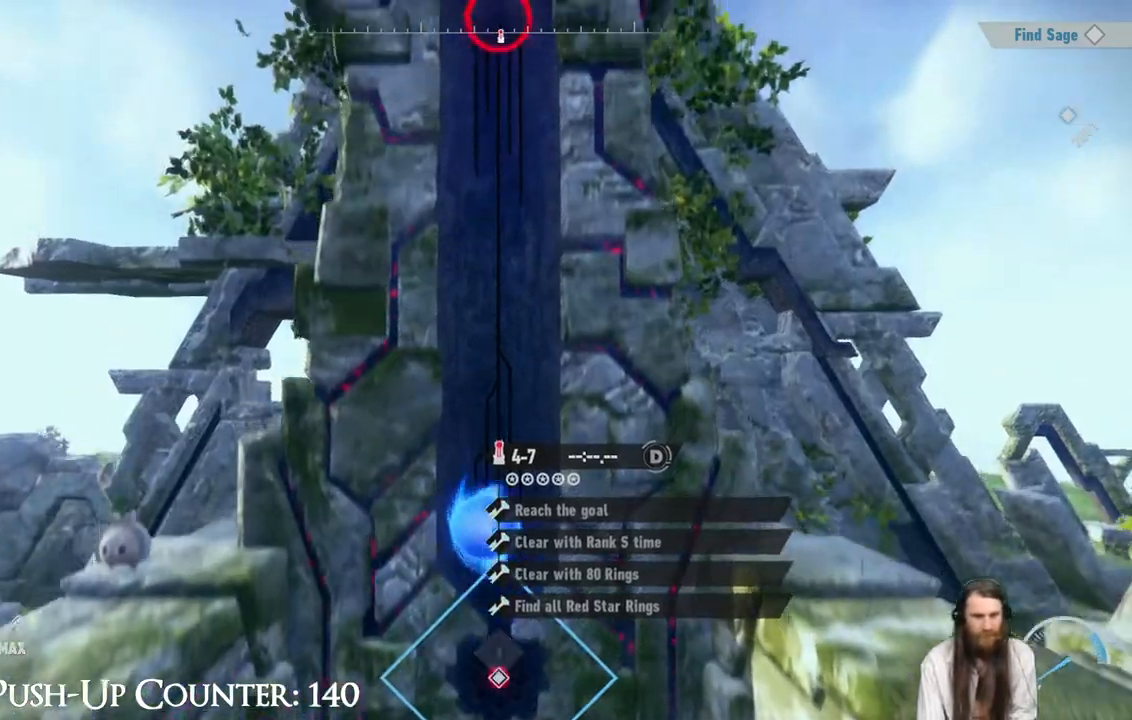
{"buttons": [], "left_stick": "center", "right_stick": "center", "events": [[350, "left_stick", "center"]]}
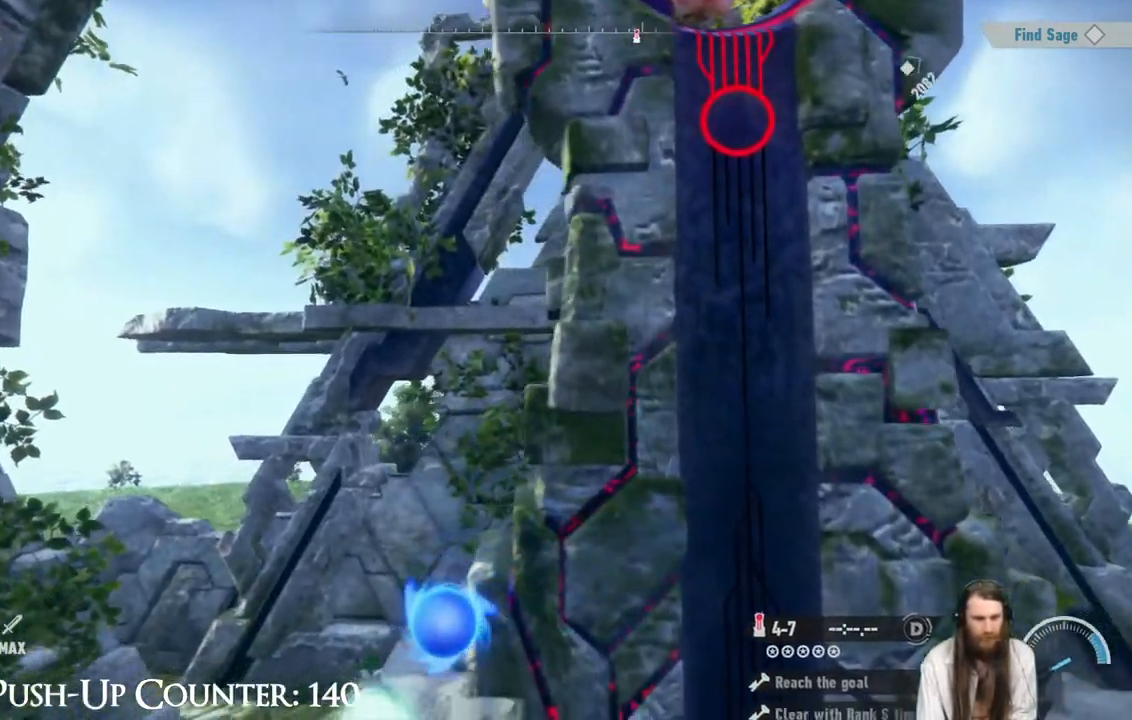
{"buttons": [], "left_stick": "right", "right_stick": "center", "events": [[283, "left_stick", "right"]]}
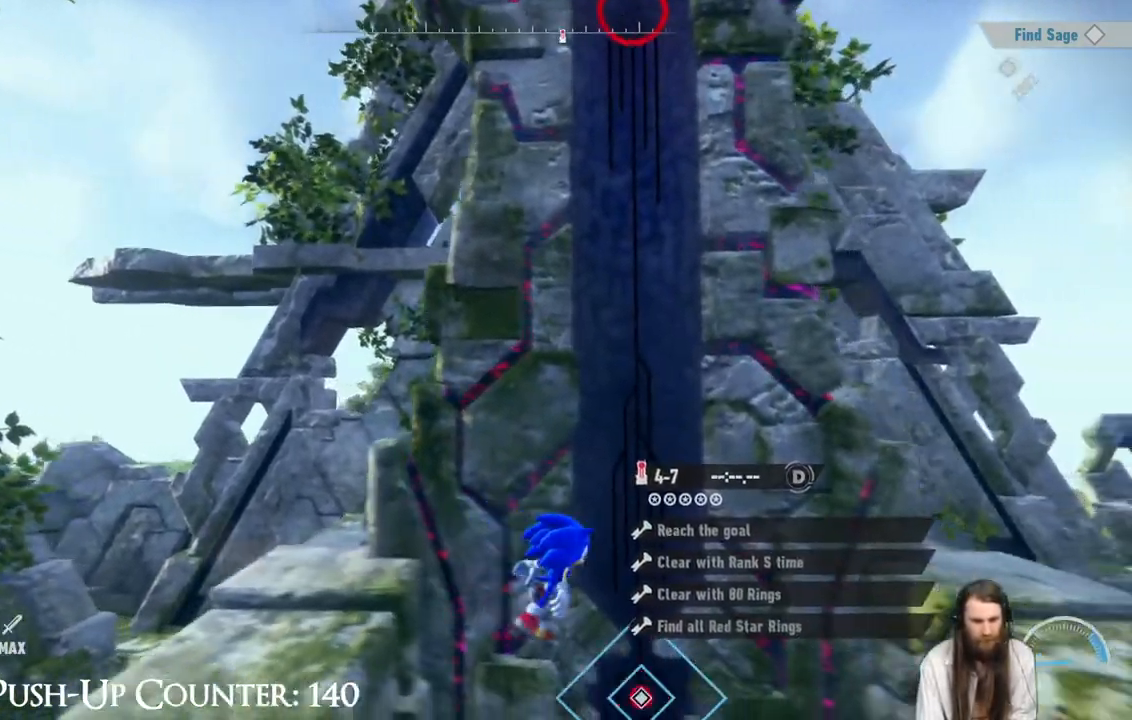
{"buttons": ["X"], "left_stick": "center", "right_stick": "center", "events": [[33, "left_stick", "center"], [467, "X", "down"]]}
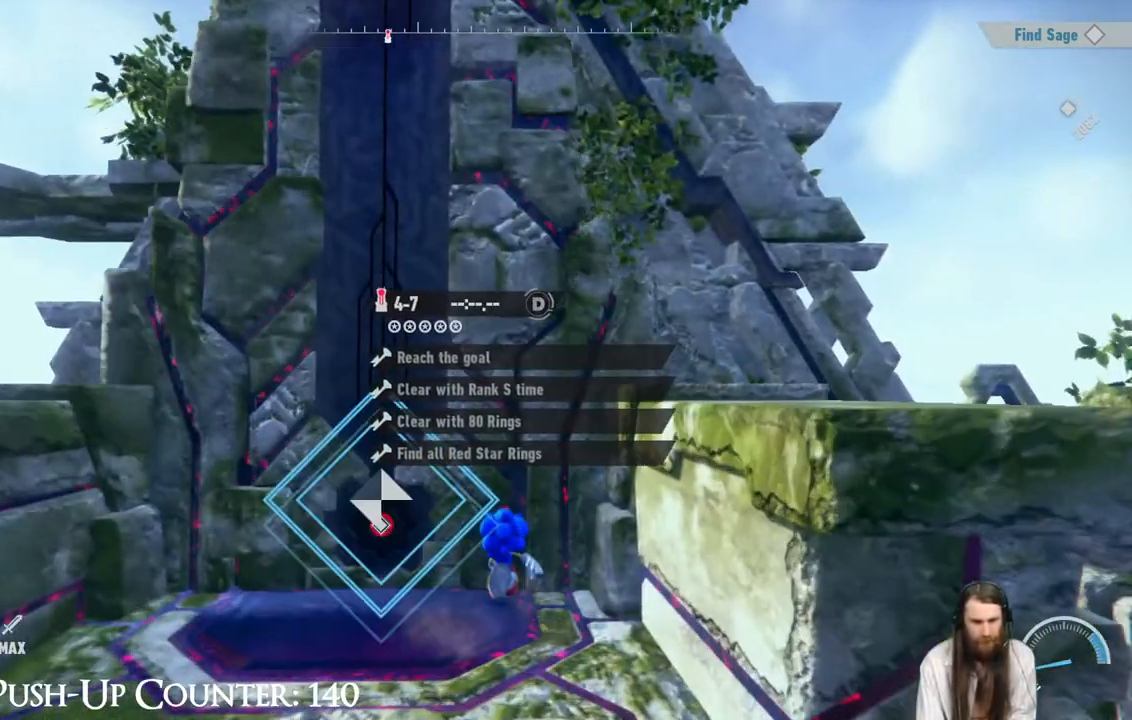
{"buttons": [], "left_stick": "center", "right_stick": "center", "events": [[300, "X", "up"]]}